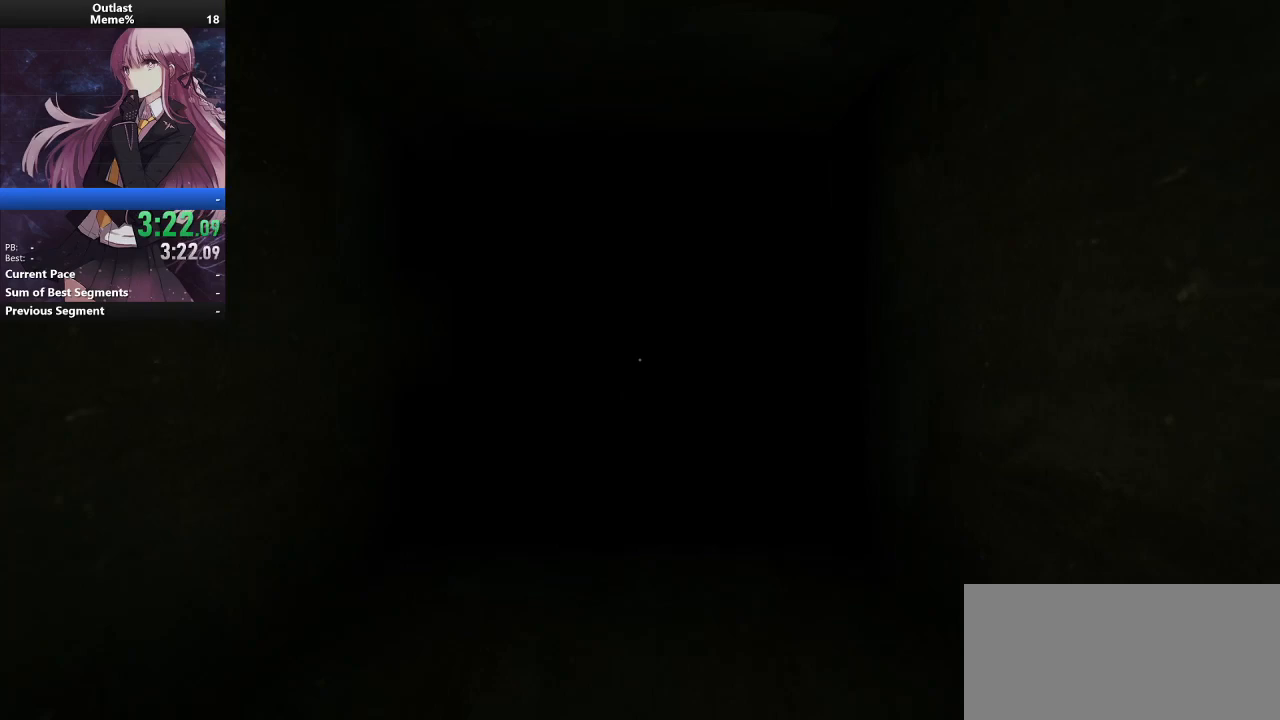
Gameplay with keyboard and mouse; each line is a JSON object with the keys and mouse buttons held at the frame after it. "events" lists presses ("down") and releases ("up") of "a", "alt", "c", "caps_lock", "ctrl", "d", "e", "f", "g", "q", "r", "s", "shift", "space", "t", "tab", "v", "w", "x", "z", "mouse_left", "mouse_middle", "mouse_right", "mouse_wheel_up" and "mouse_wheel_down" between this image and that frame as [ms after this image, input, new state], when the widget could be followed in between. "mouse_left", "mouse_middle", "mouse_right", "mouse_wheel_up", "mouse_wheel_down" = the "left", "middle", "right", "wheel_up", "wheel_down" buttons of the "mouse" list. No other keys are recorded. Mouse movement is not recorded.
{"keys": ["shift", "w"], "mouse": [], "events": []}
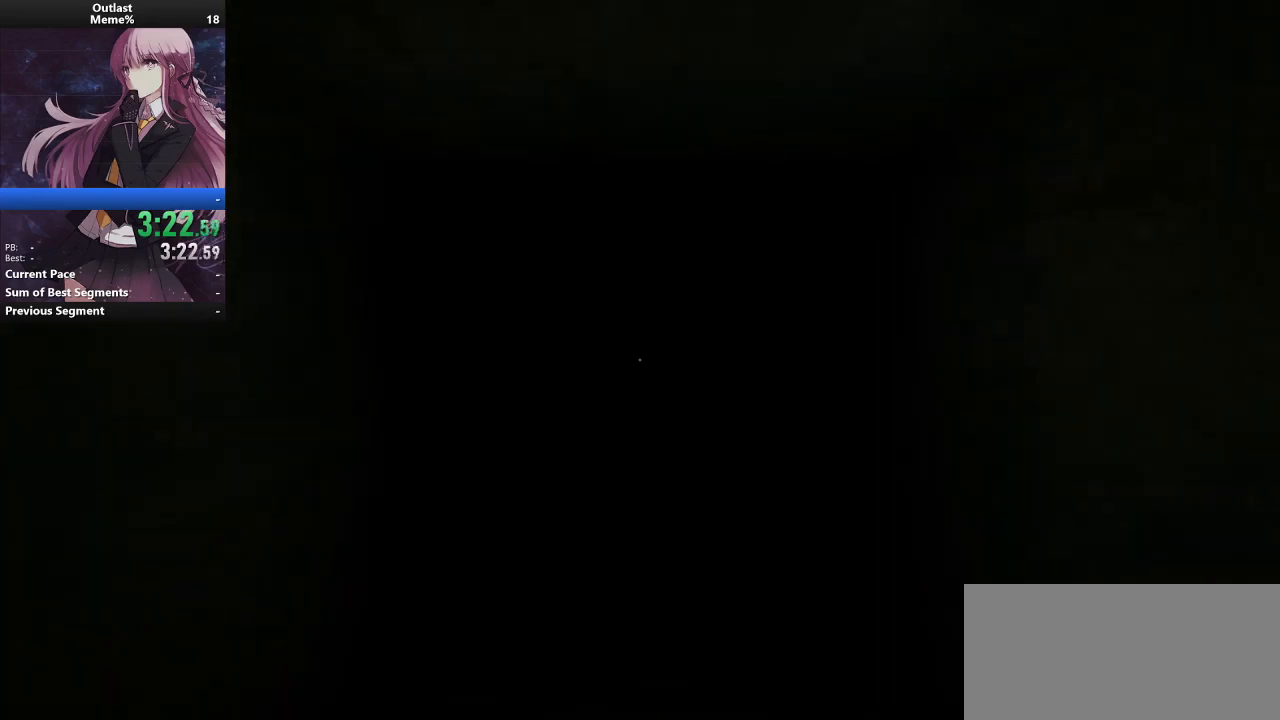
{"keys": ["shift", "w"], "mouse": [], "events": []}
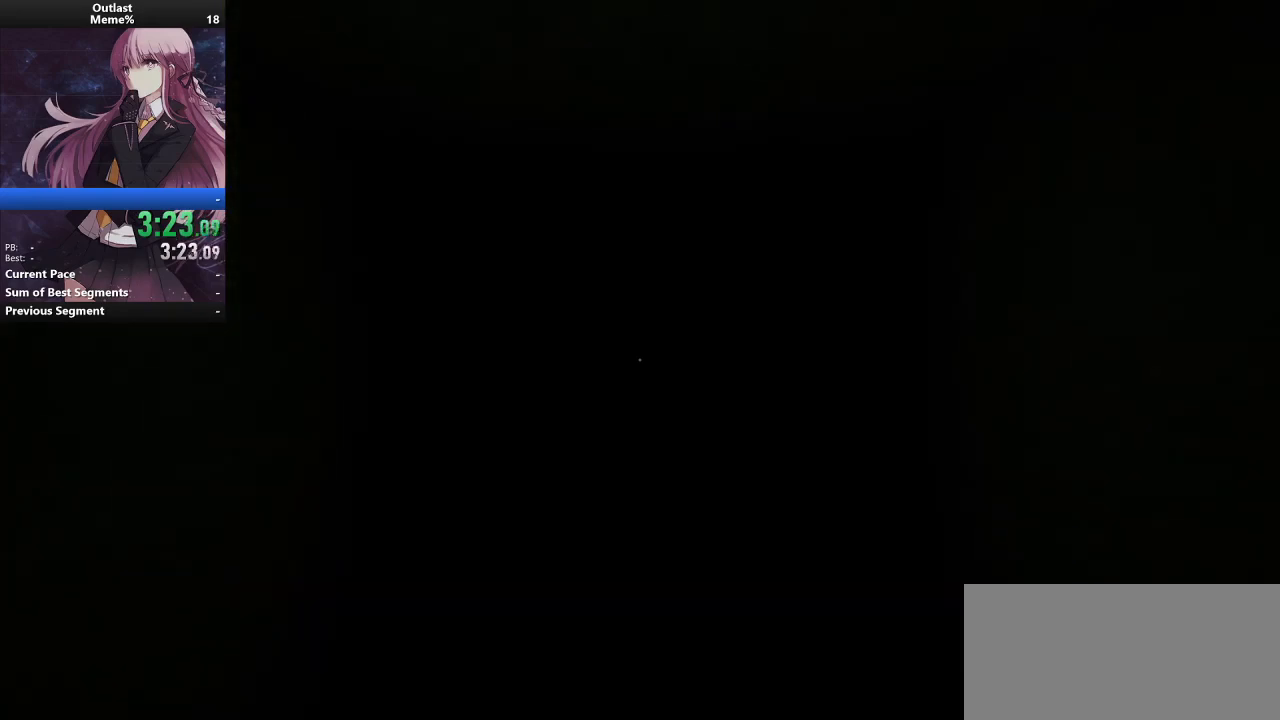
{"keys": ["shift", "w"], "mouse": [], "events": []}
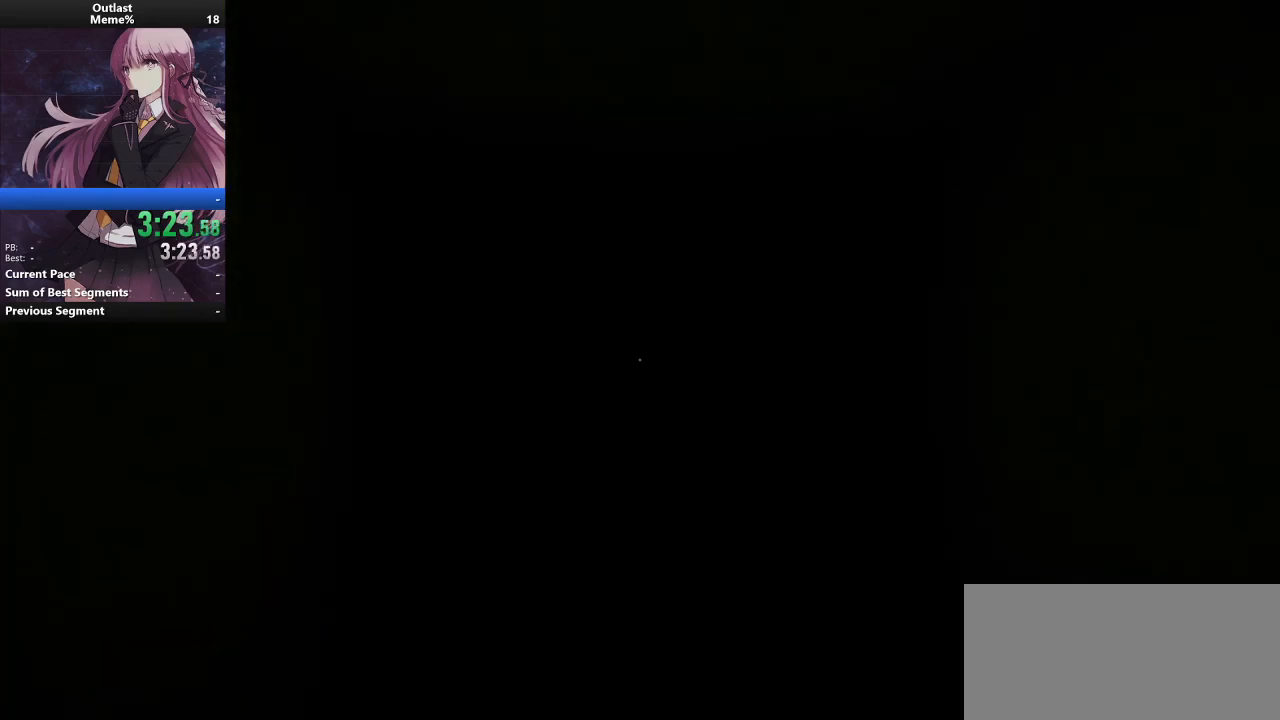
{"keys": ["shift", "w"], "mouse": [], "events": []}
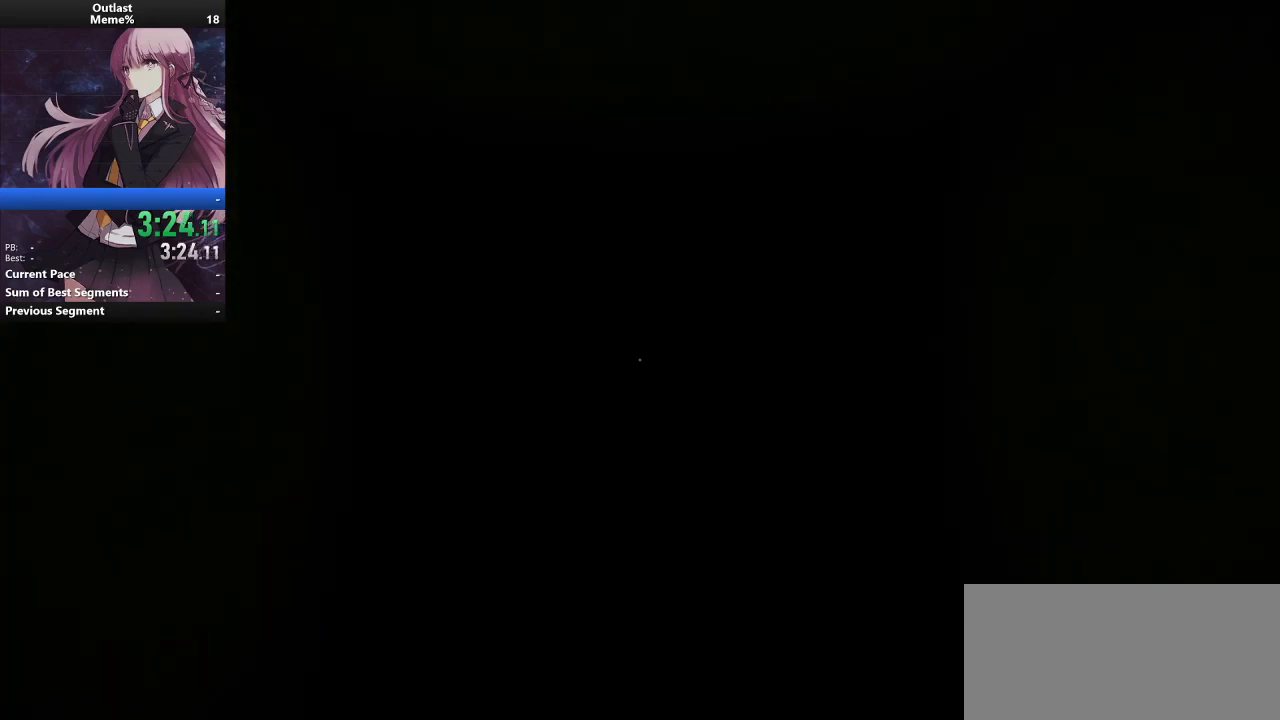
{"keys": ["shift", "w"], "mouse": [], "events": []}
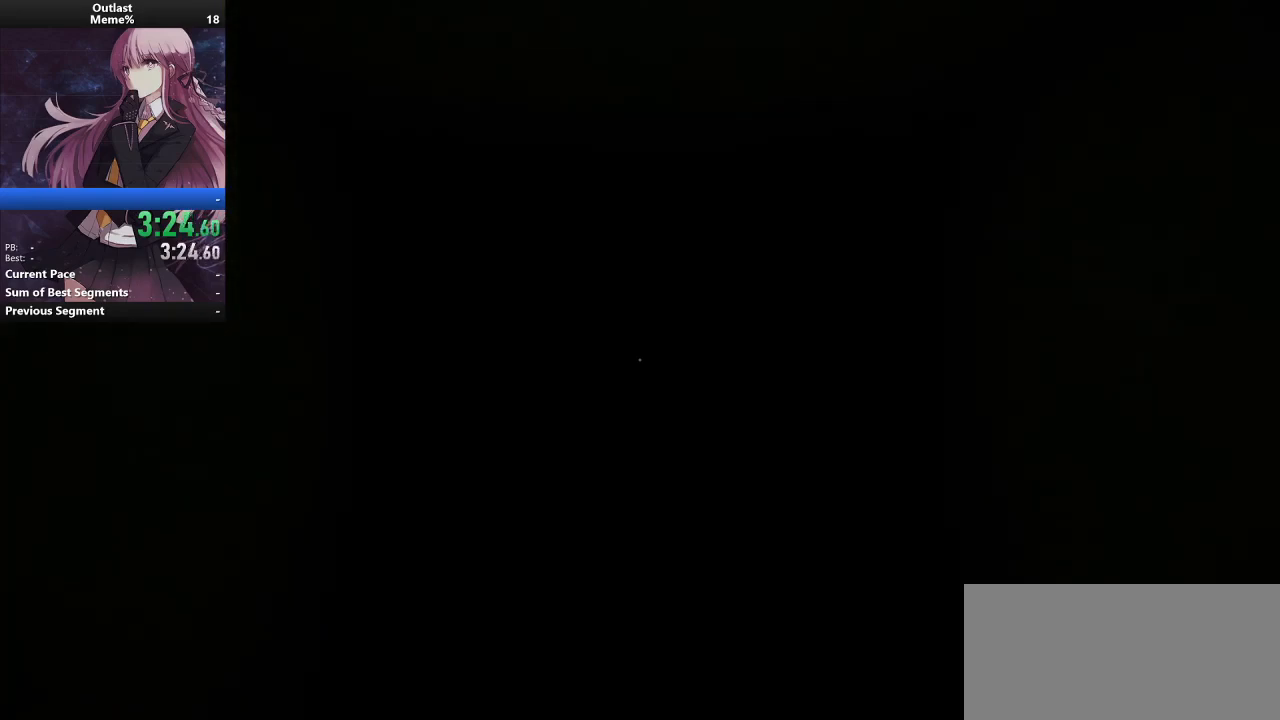
{"keys": ["shift", "w"], "mouse": [], "events": [[267, "mouse_right", "down"], [400, "mouse_right", "up"]]}
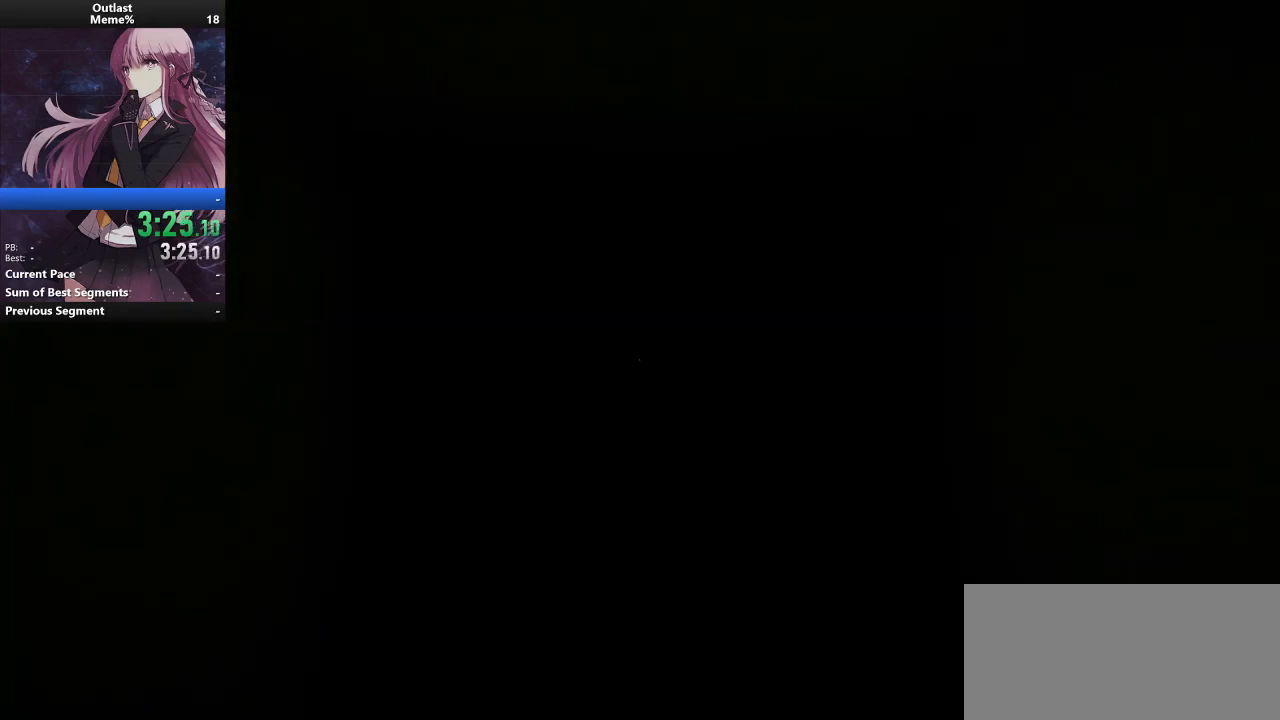
{"keys": ["shift", "w"], "mouse": [], "events": []}
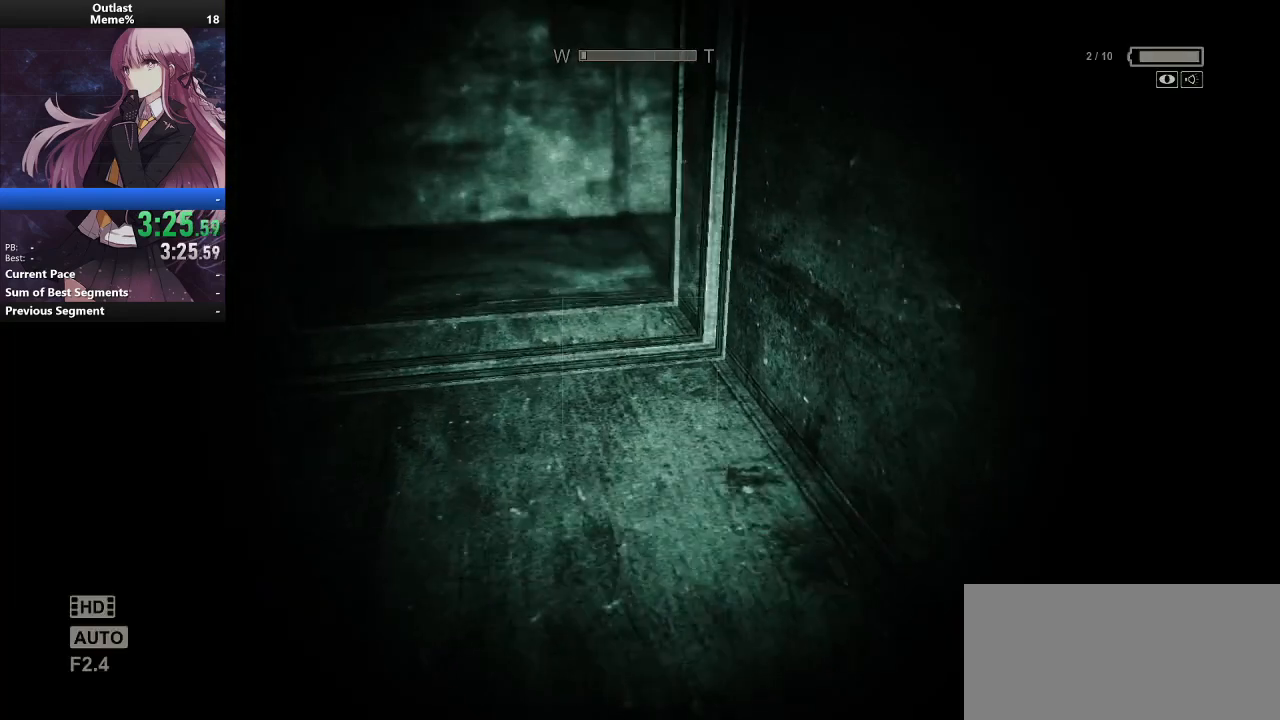
{"keys": ["shift", "w"], "mouse": [], "events": []}
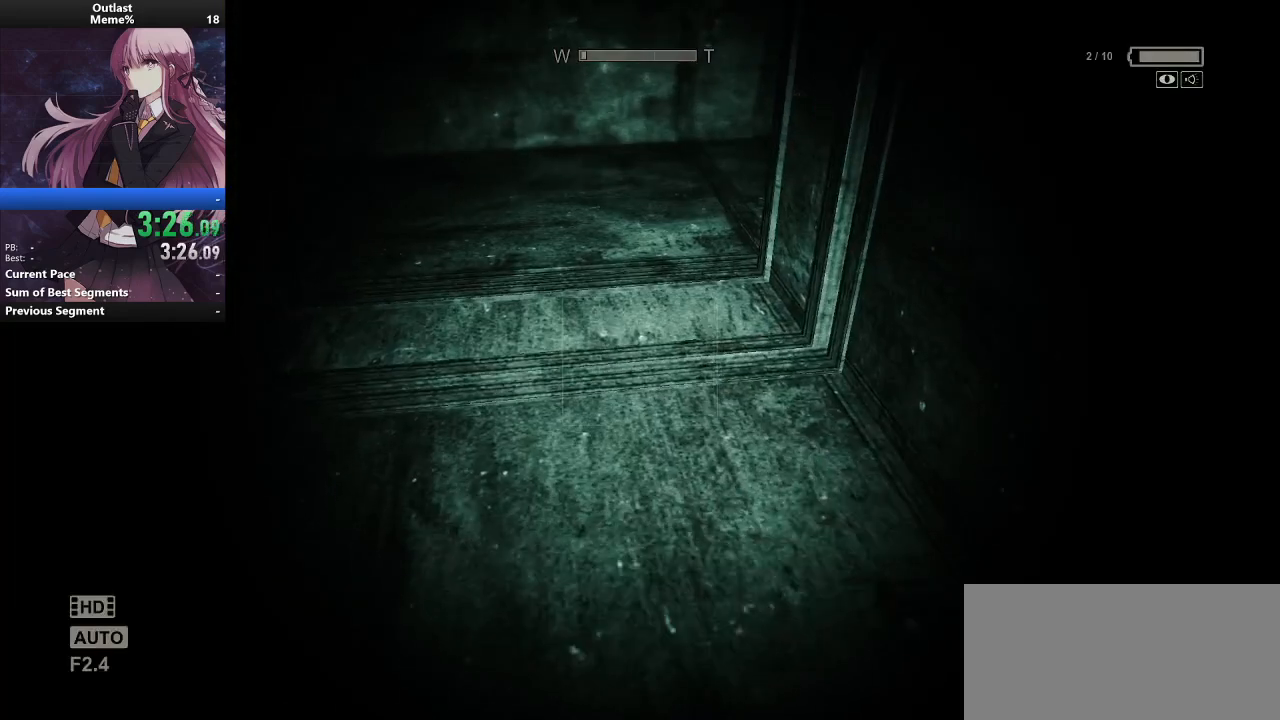
{"keys": ["shift", "w"], "mouse": [], "events": []}
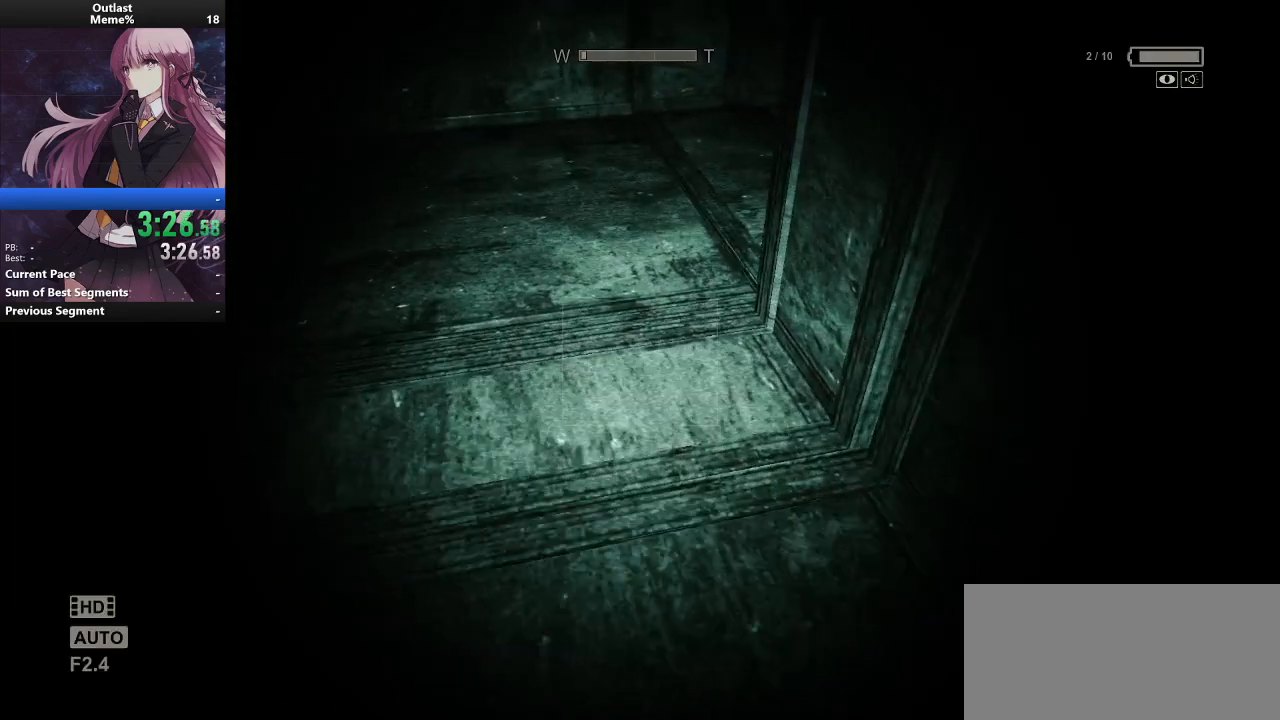
{"keys": ["shift", "w"], "mouse": [], "events": []}
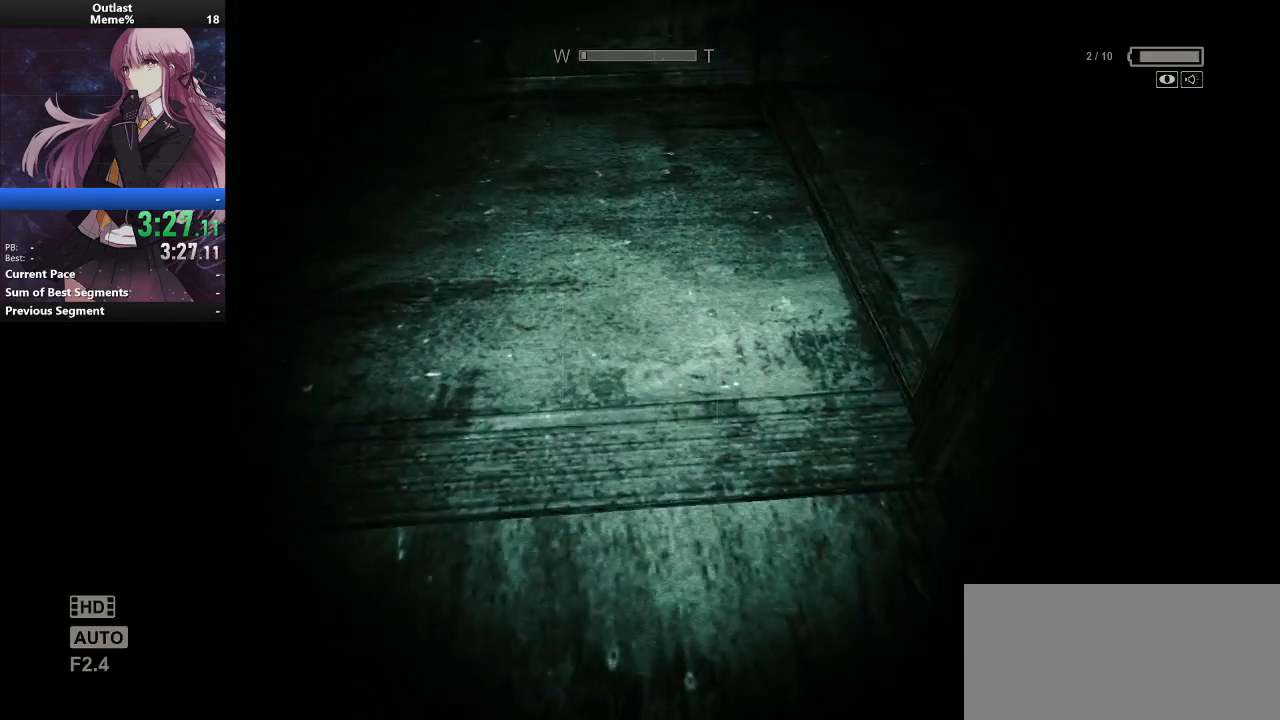
{"keys": ["shift", "w"], "mouse": [], "events": []}
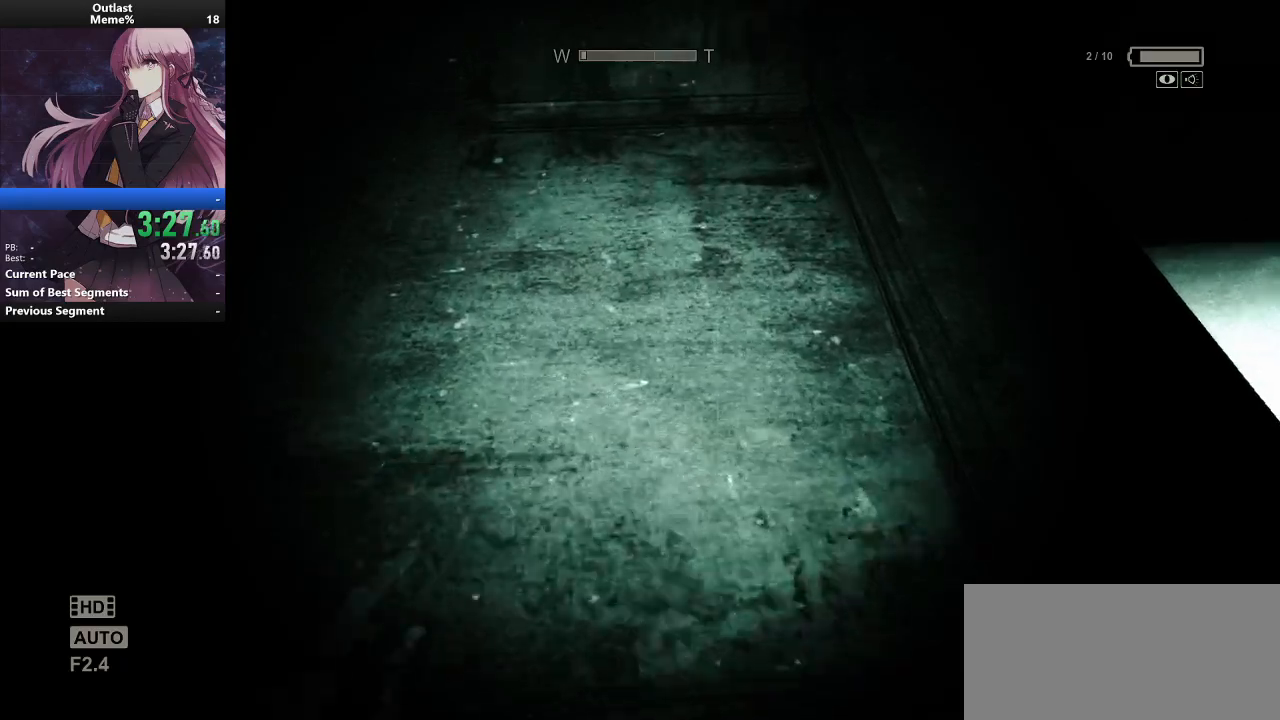
{"keys": ["shift", "w"], "mouse": [], "events": []}
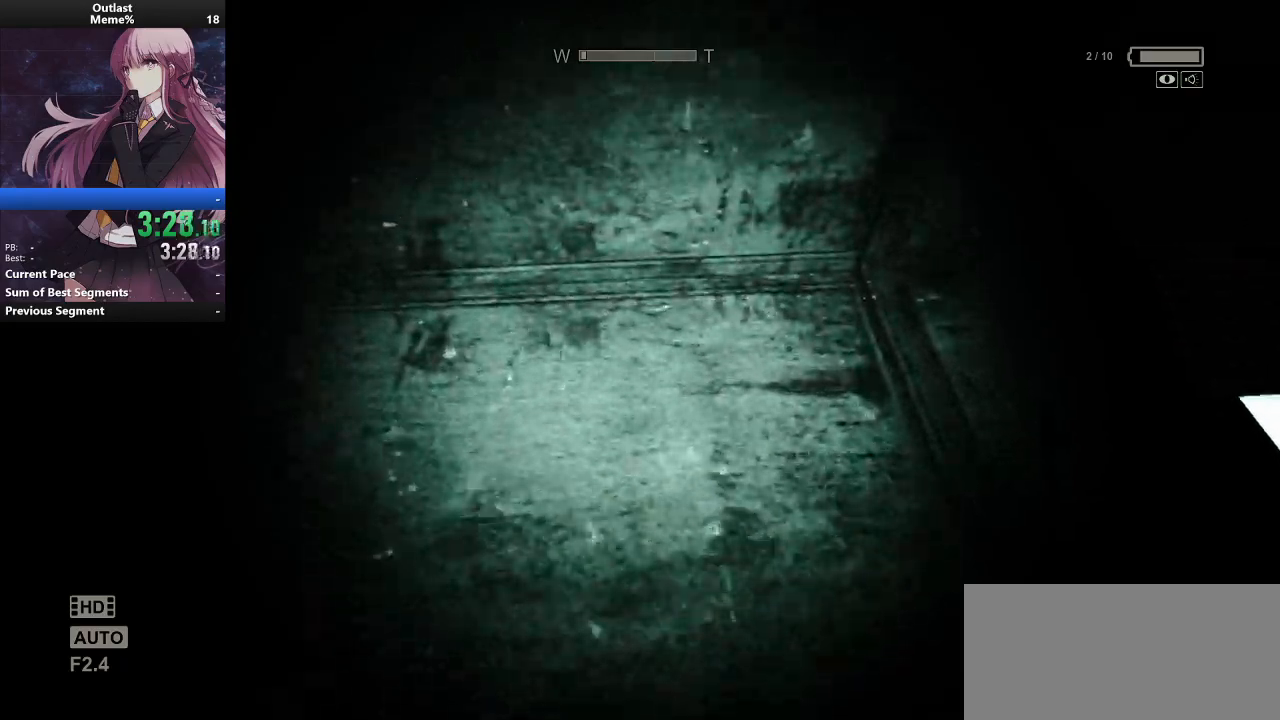
{"keys": ["d", "shift"], "mouse": [], "events": [[267, "d", "down"], [467, "w", "up"]]}
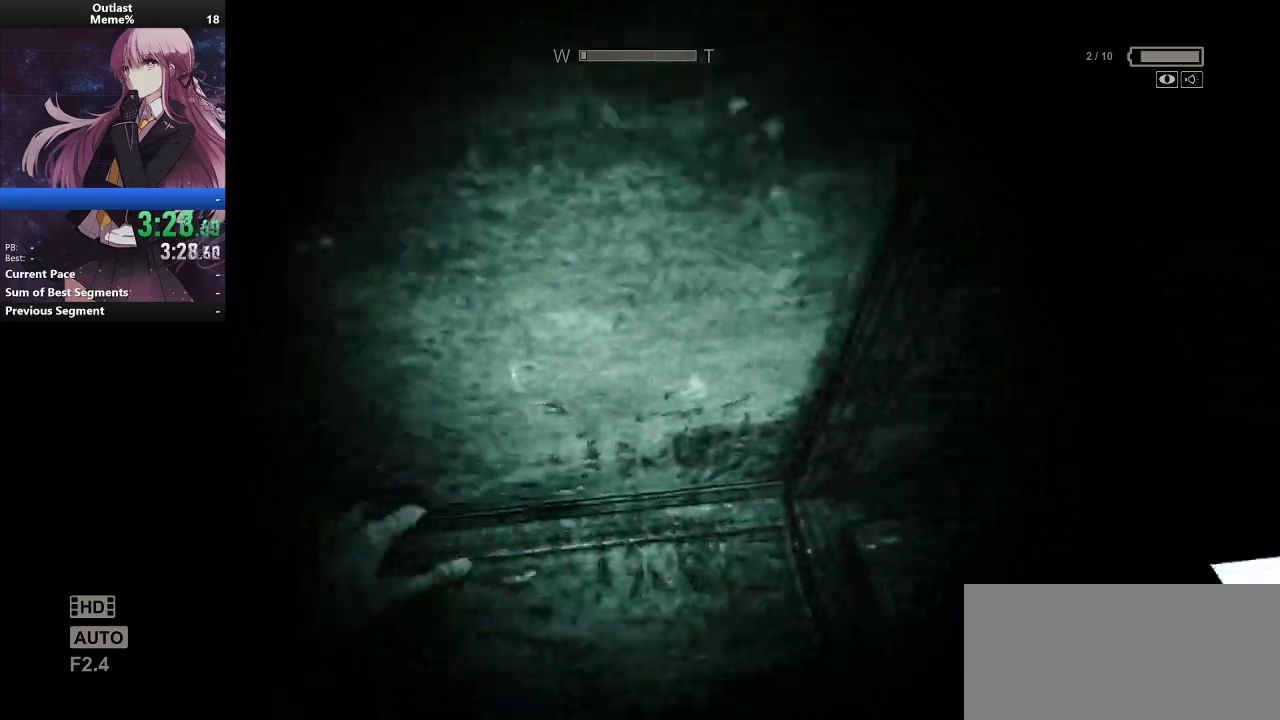
{"keys": ["d", "shift"], "mouse": [], "events": [[233, "mouse_right", "down"], [367, "mouse_right", "up"]]}
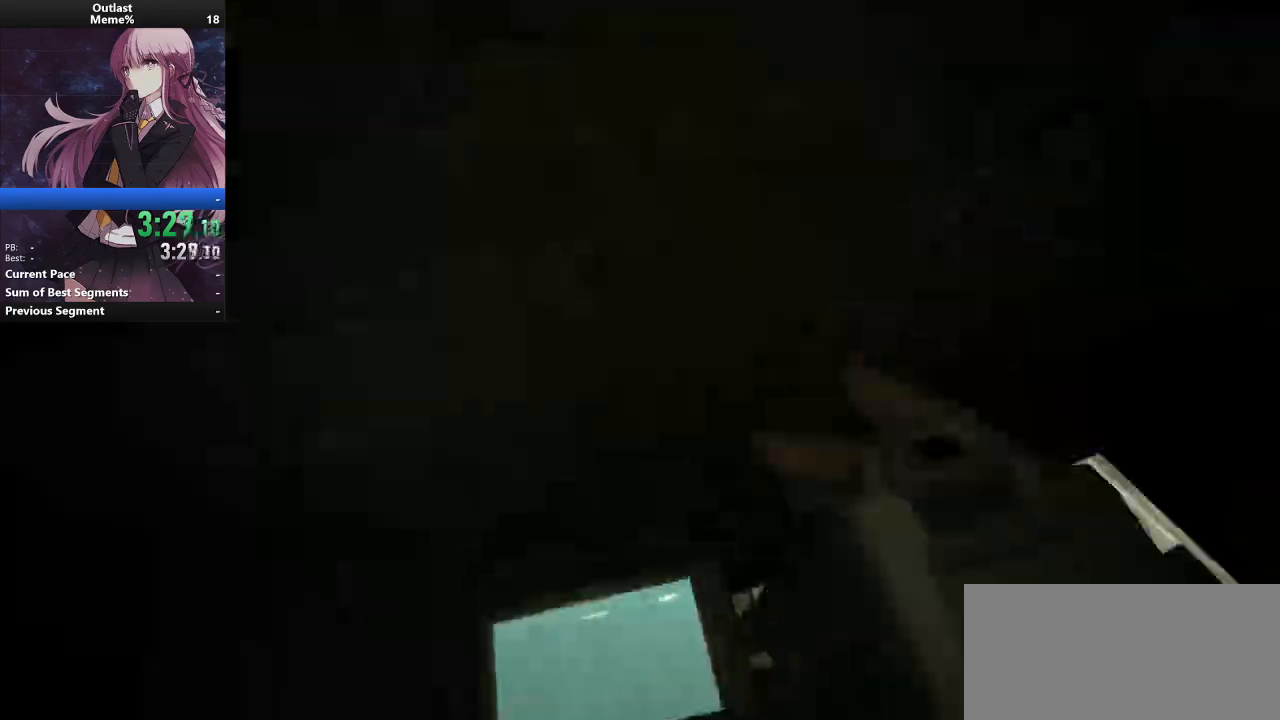
{"keys": ["d", "shift"], "mouse": [], "events": []}
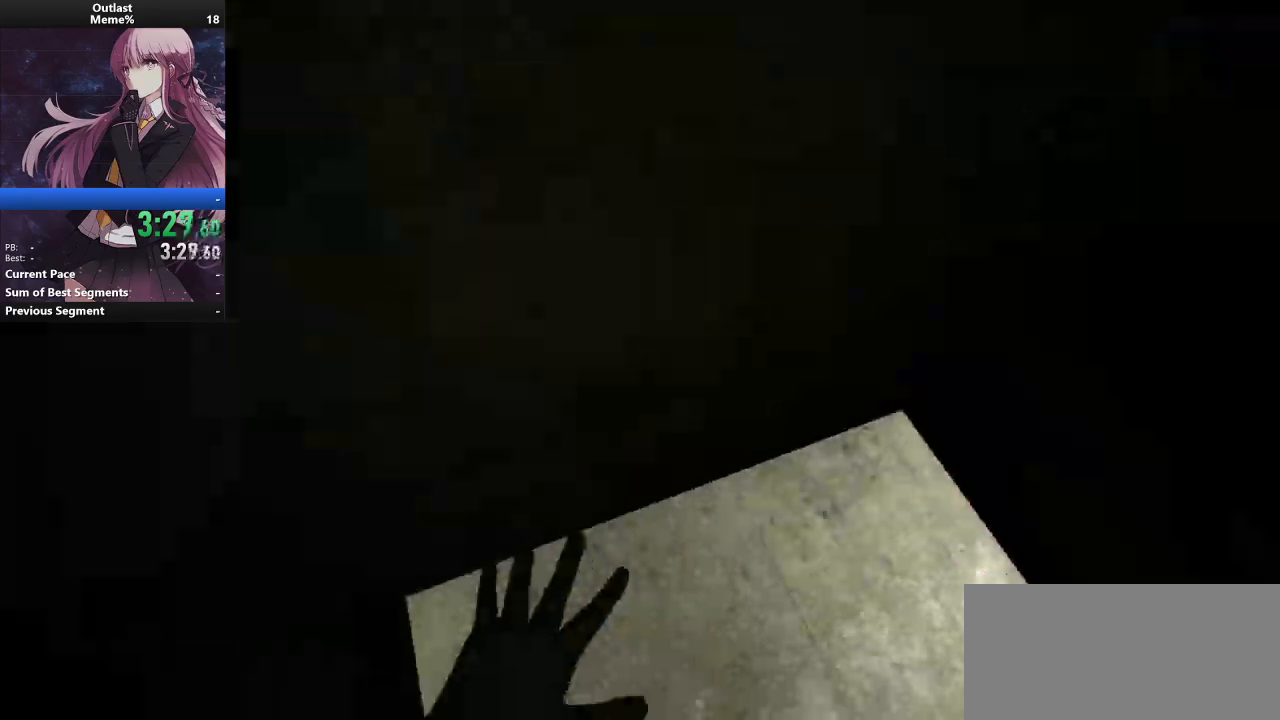
{"keys": ["shift", "w"], "mouse": [], "events": [[367, "w", "down"], [500, "d", "up"]]}
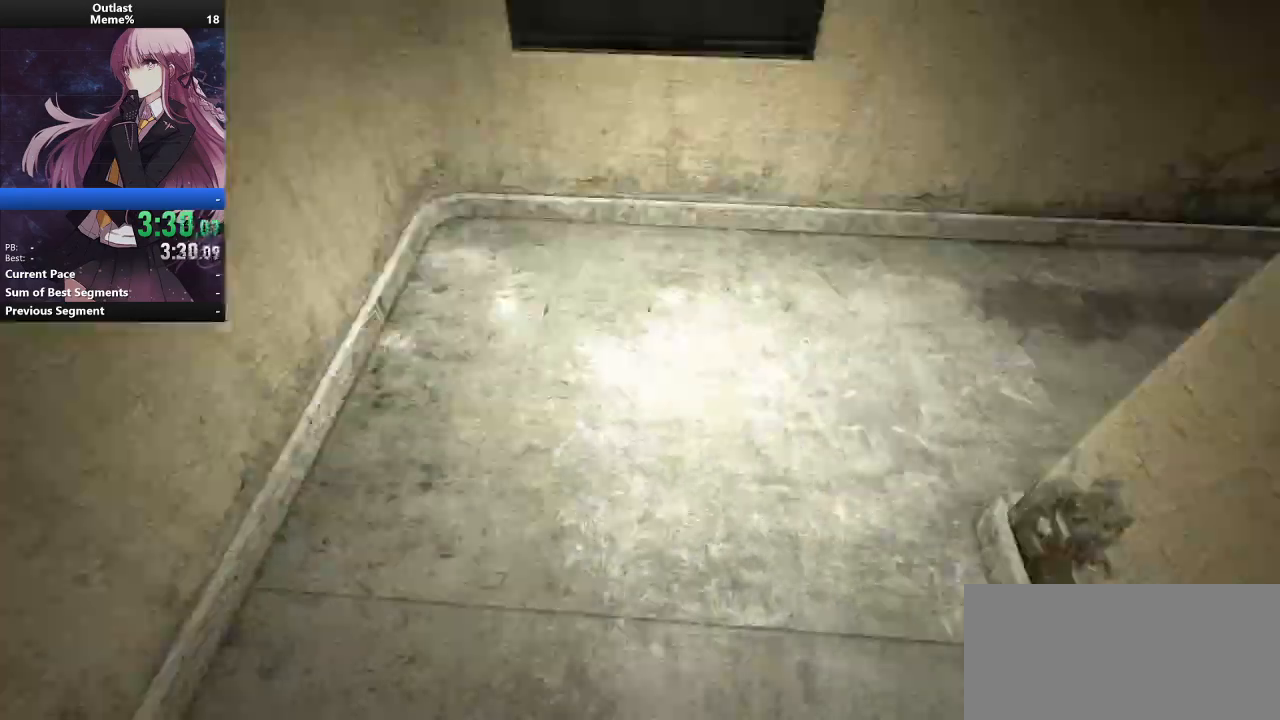
{"keys": ["shift", "w"], "mouse": [], "events": []}
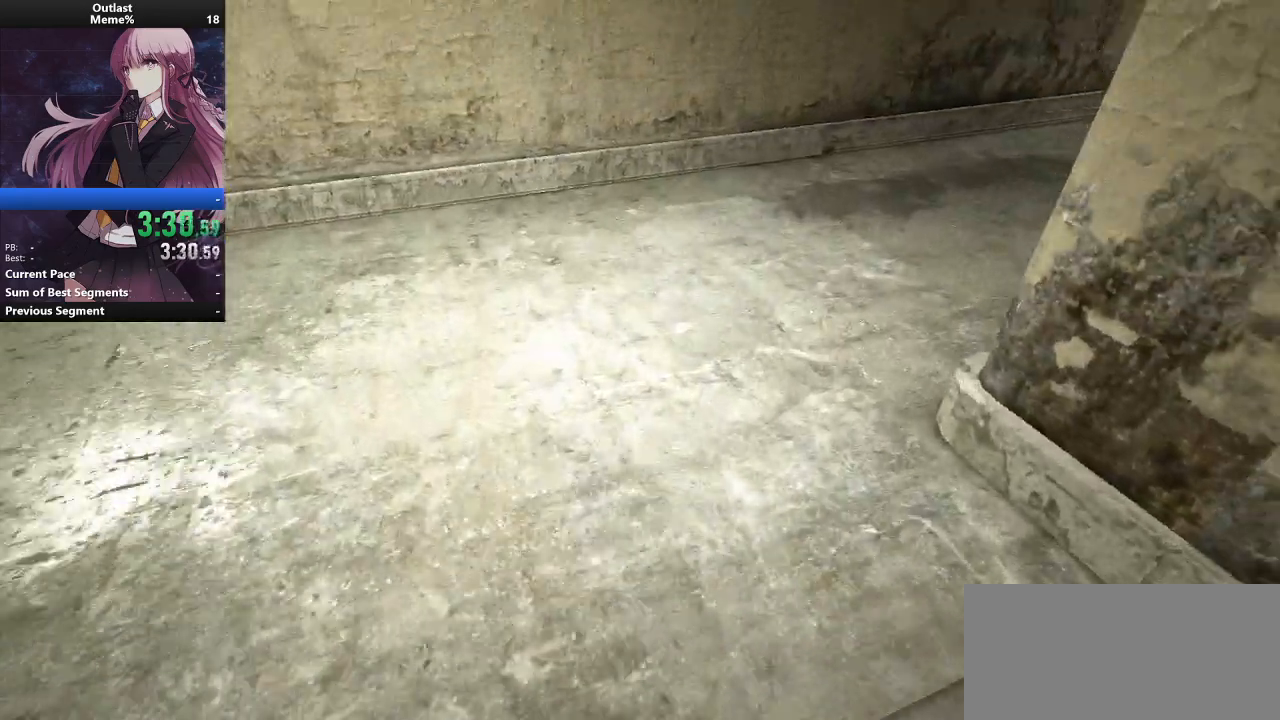
{"keys": ["shift", "w"], "mouse": [], "events": []}
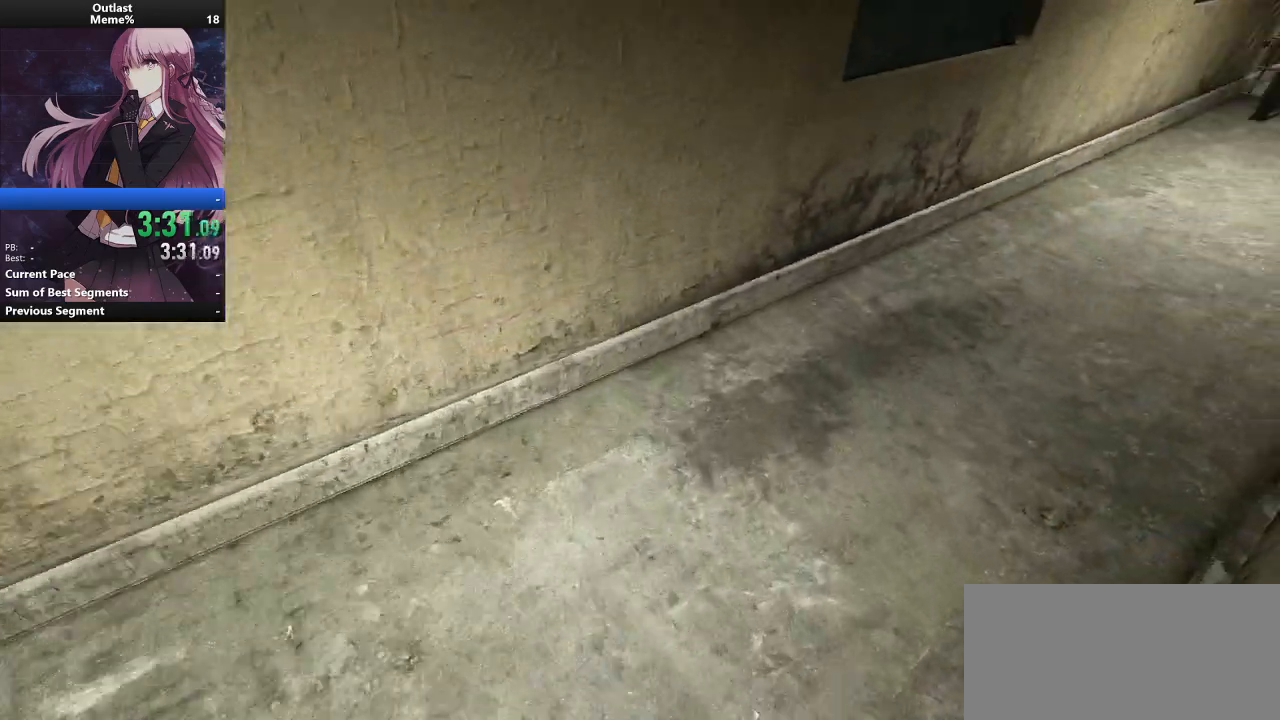
{"keys": ["shift", "w"], "mouse": [], "events": []}
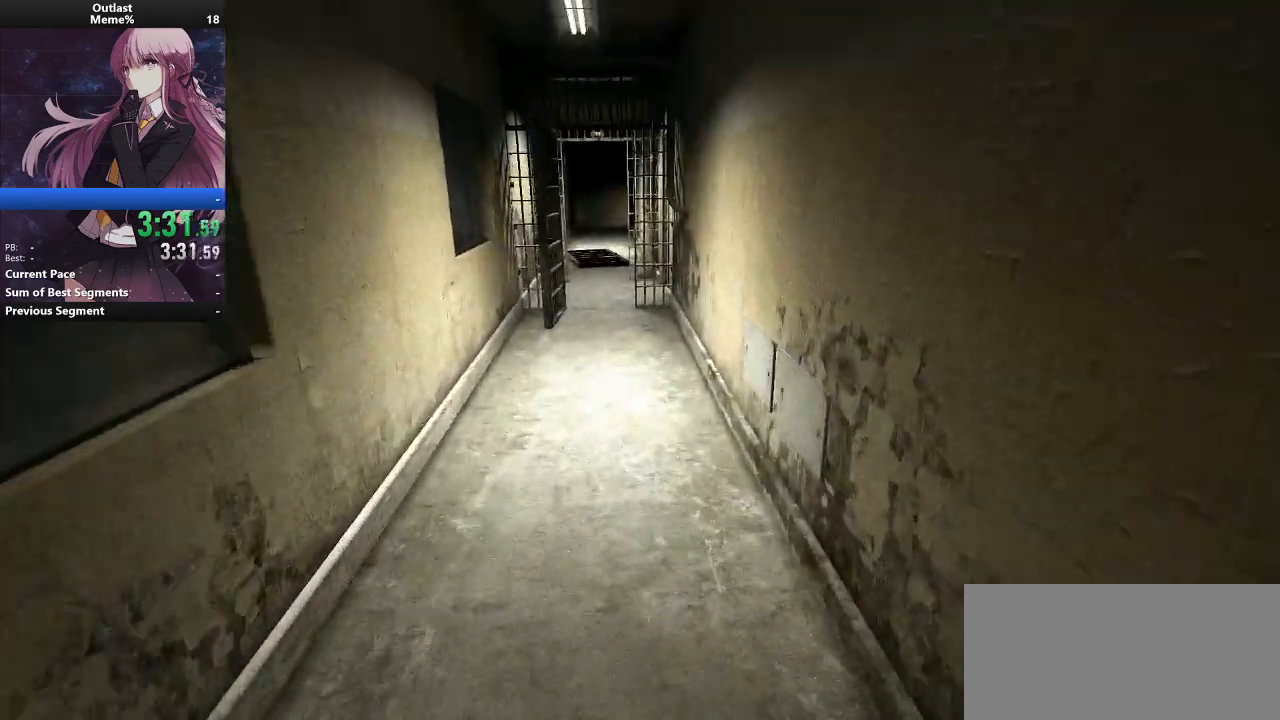
{"keys": ["shift", "w"], "mouse": [], "events": []}
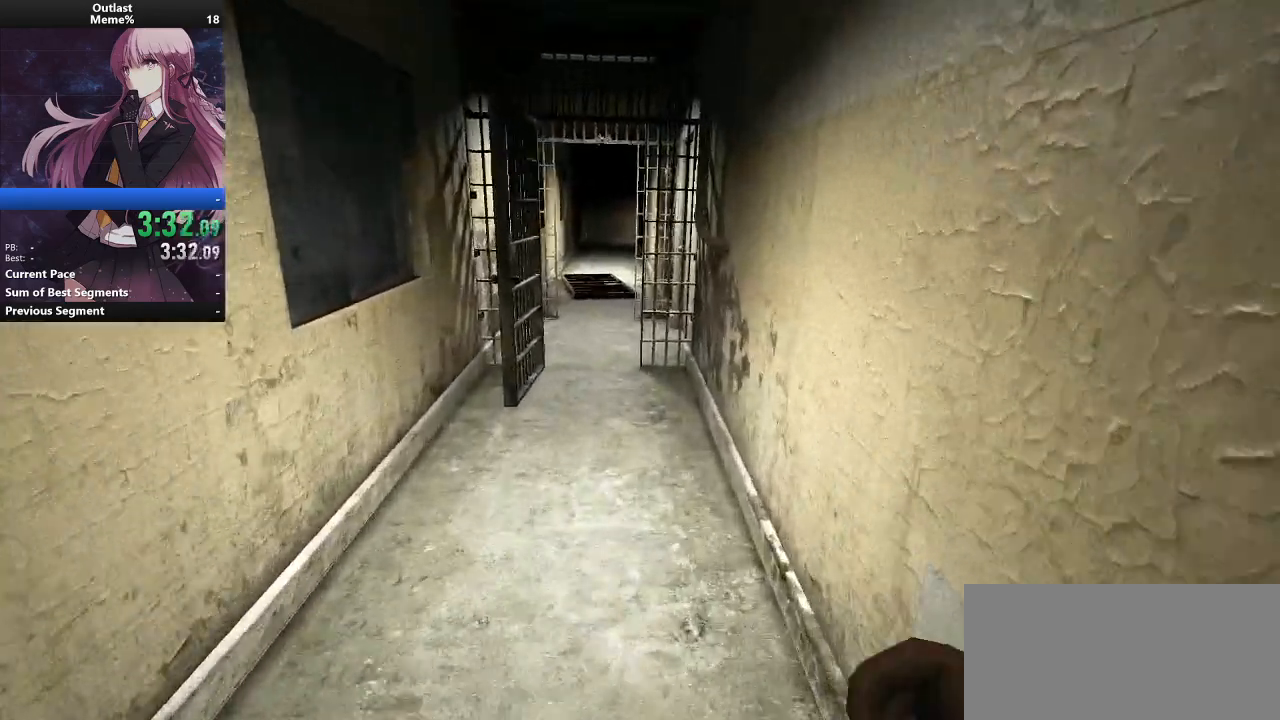
{"keys": ["shift", "w"], "mouse": [], "events": []}
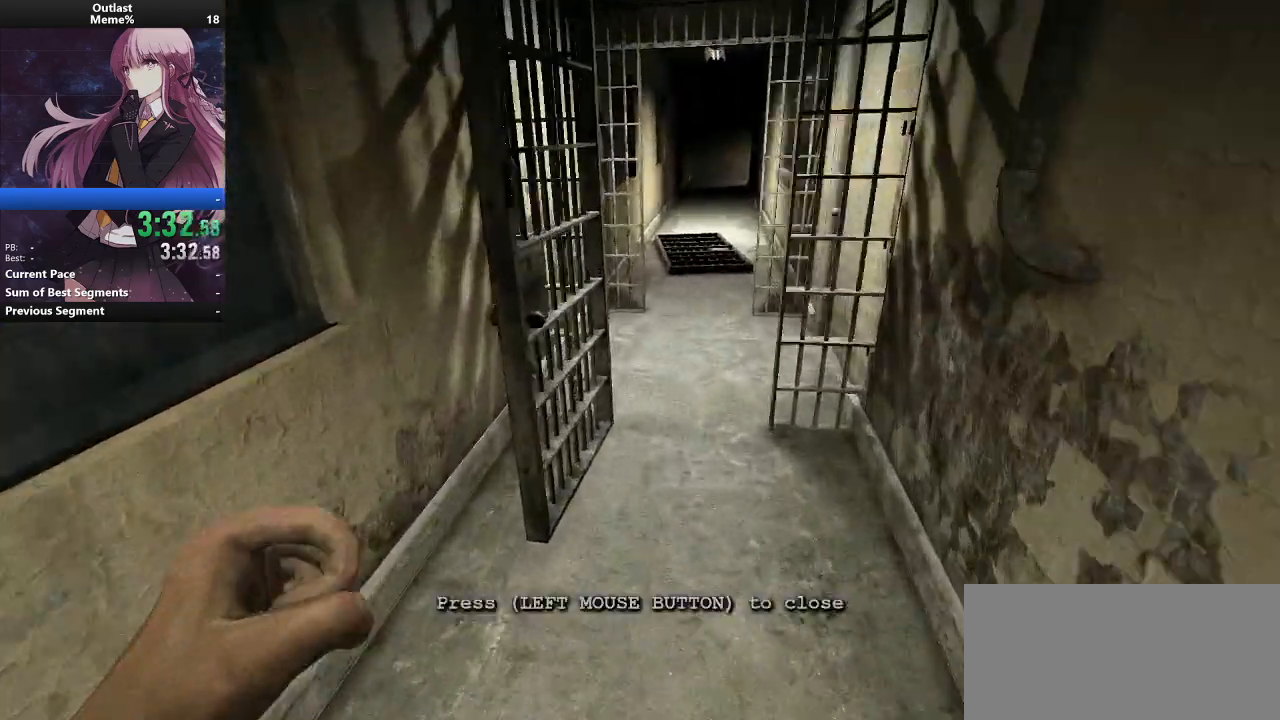
{"keys": ["shift", "w"], "mouse": [], "events": []}
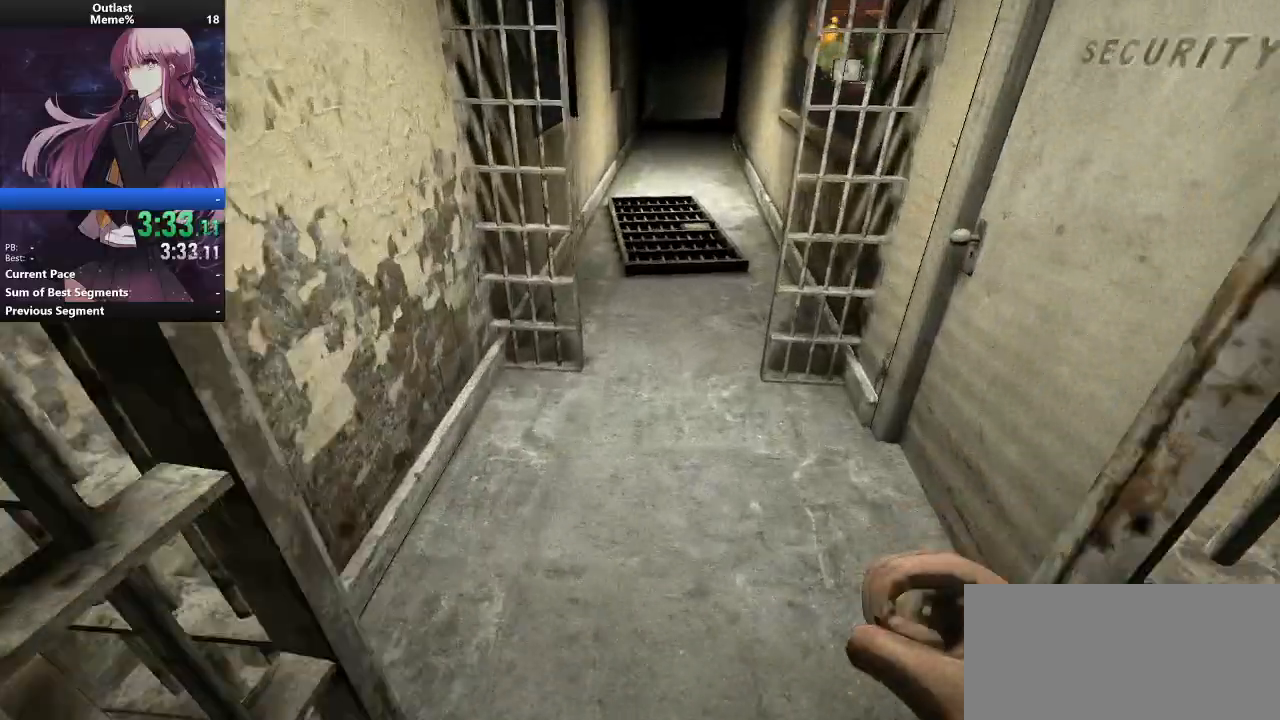
{"keys": ["shift", "w"], "mouse": [], "events": []}
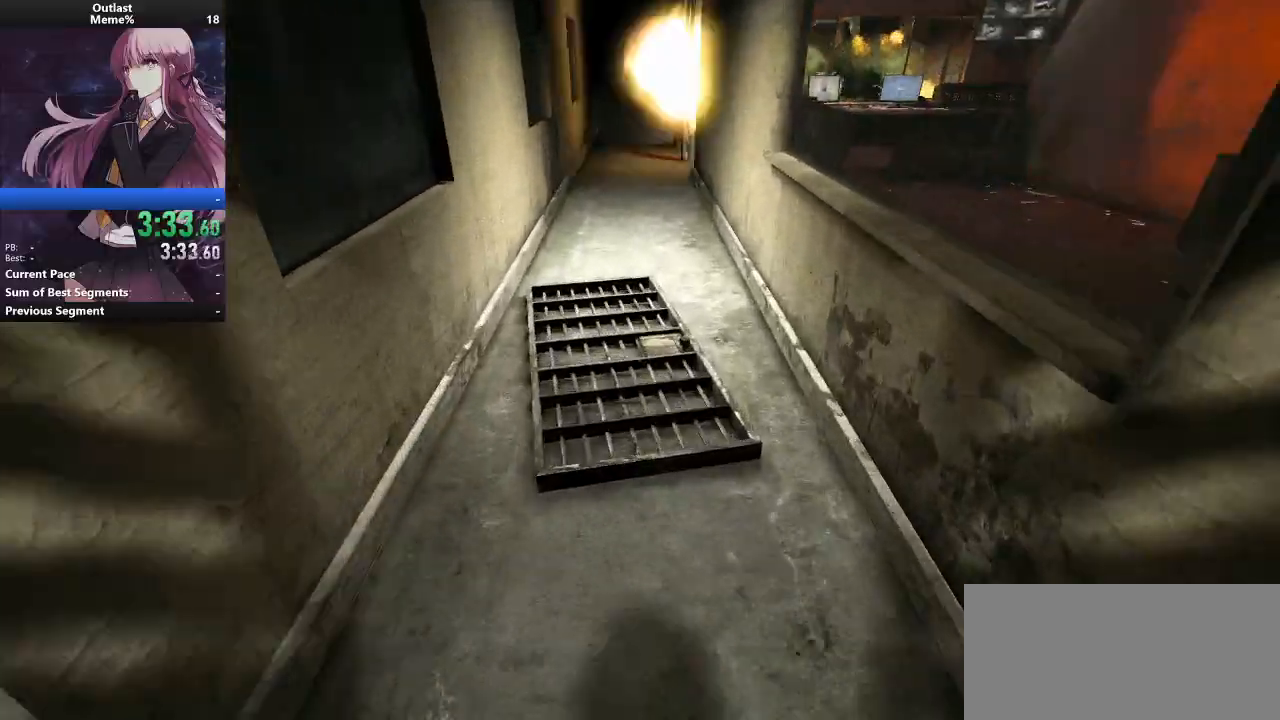
{"keys": ["shift", "w"], "mouse": [], "events": []}
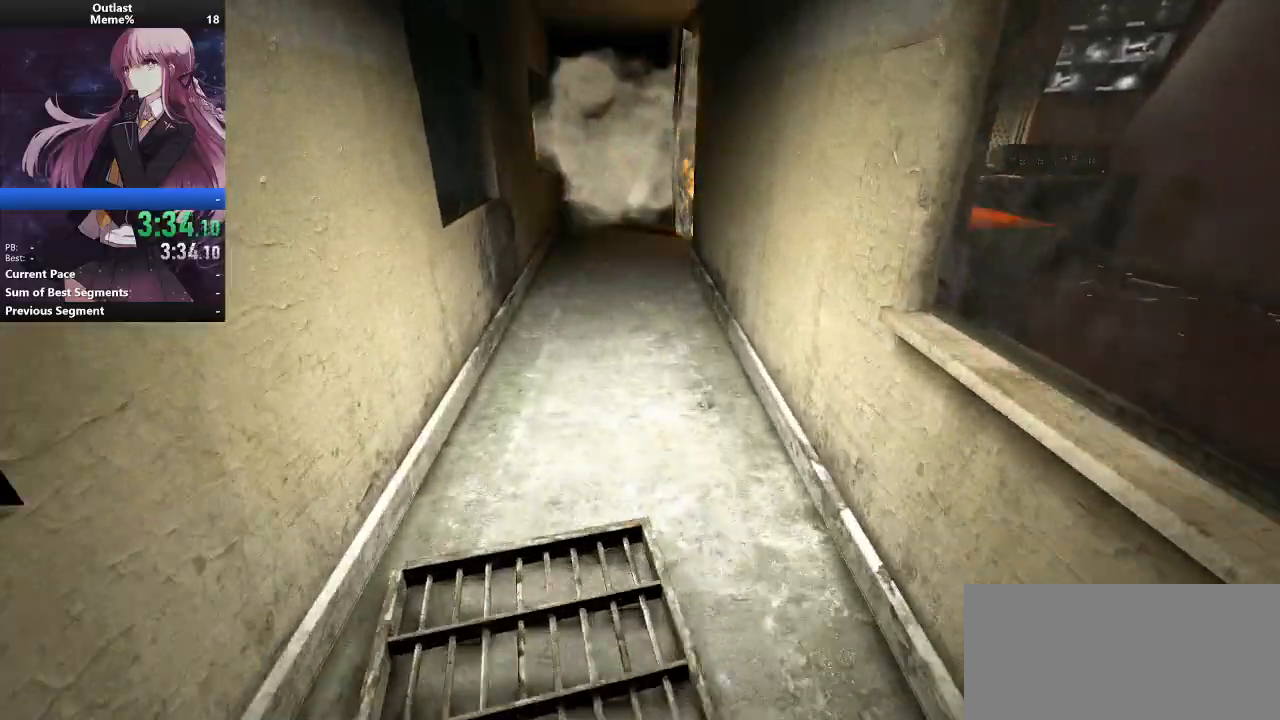
{"keys": ["shift", "w"], "mouse": [], "events": []}
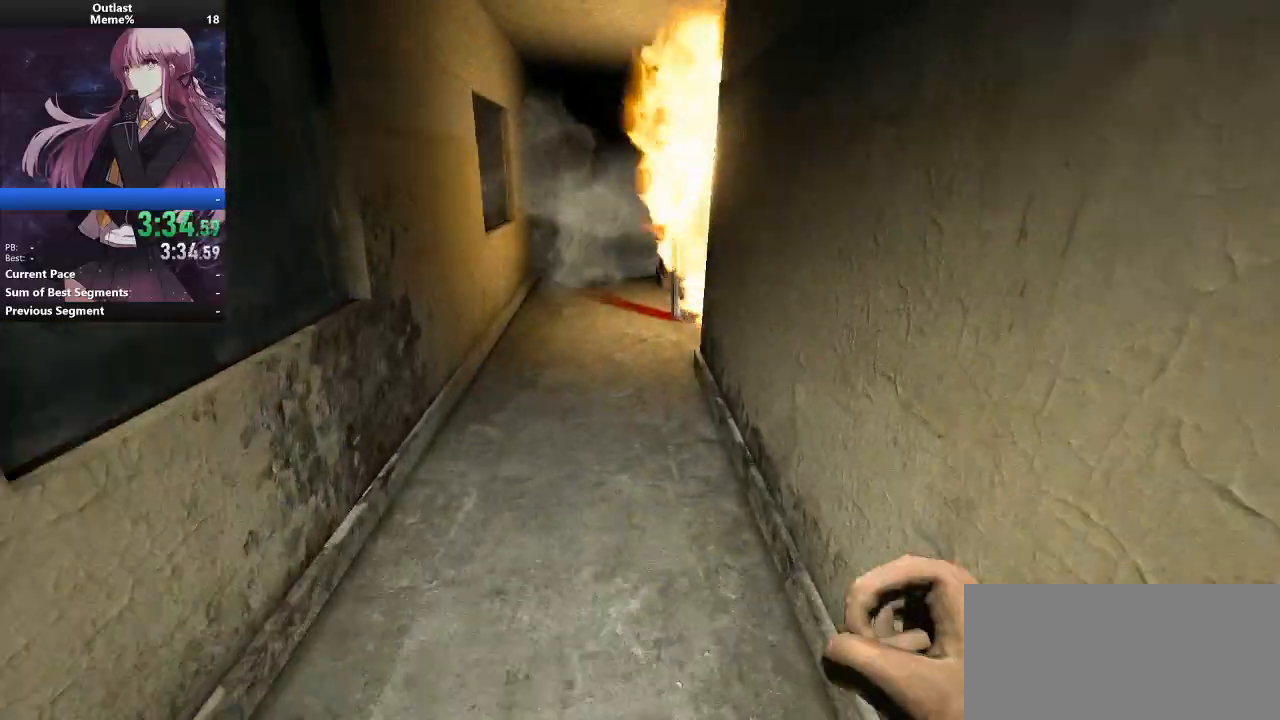
{"keys": ["shift", "space", "w"], "mouse": [], "events": [[333, "space", "down"]]}
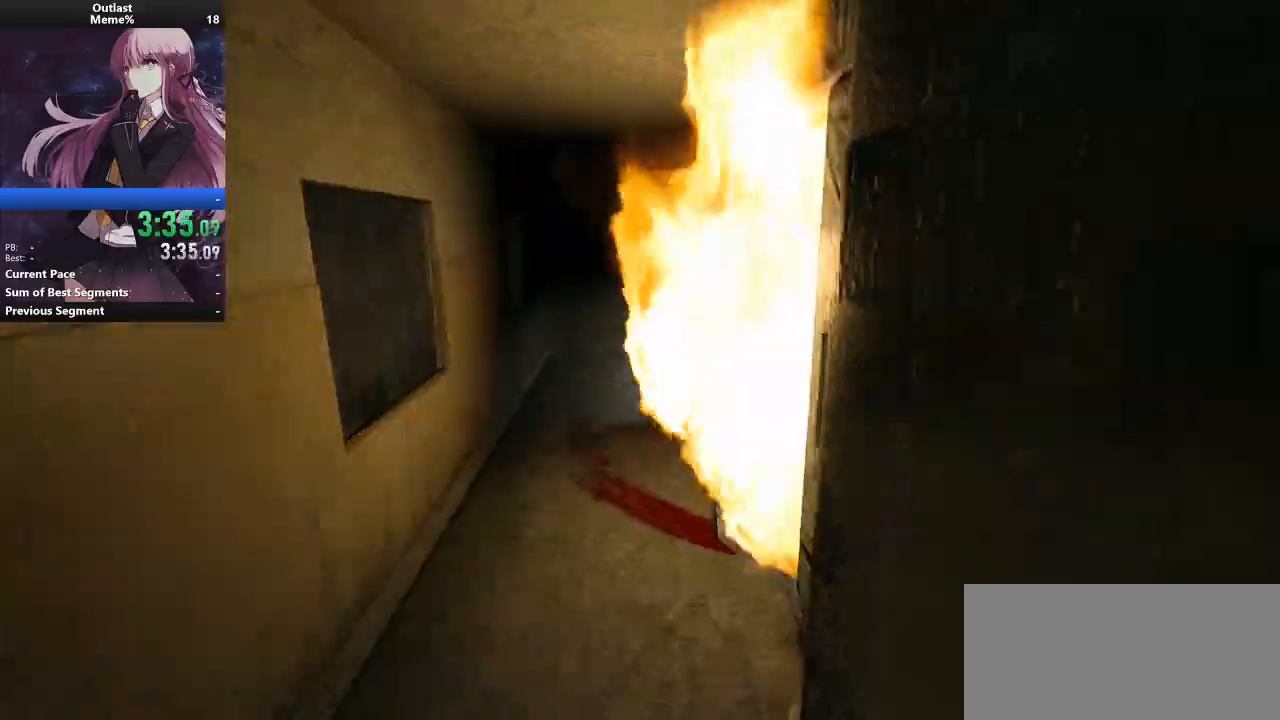
{"keys": ["shift", "space", "w"], "mouse": [], "events": [[67, "space", "up"], [167, "space", "down"], [267, "space", "up"], [300, "space", "down"], [400, "space", "up"], [433, "space", "down"]]}
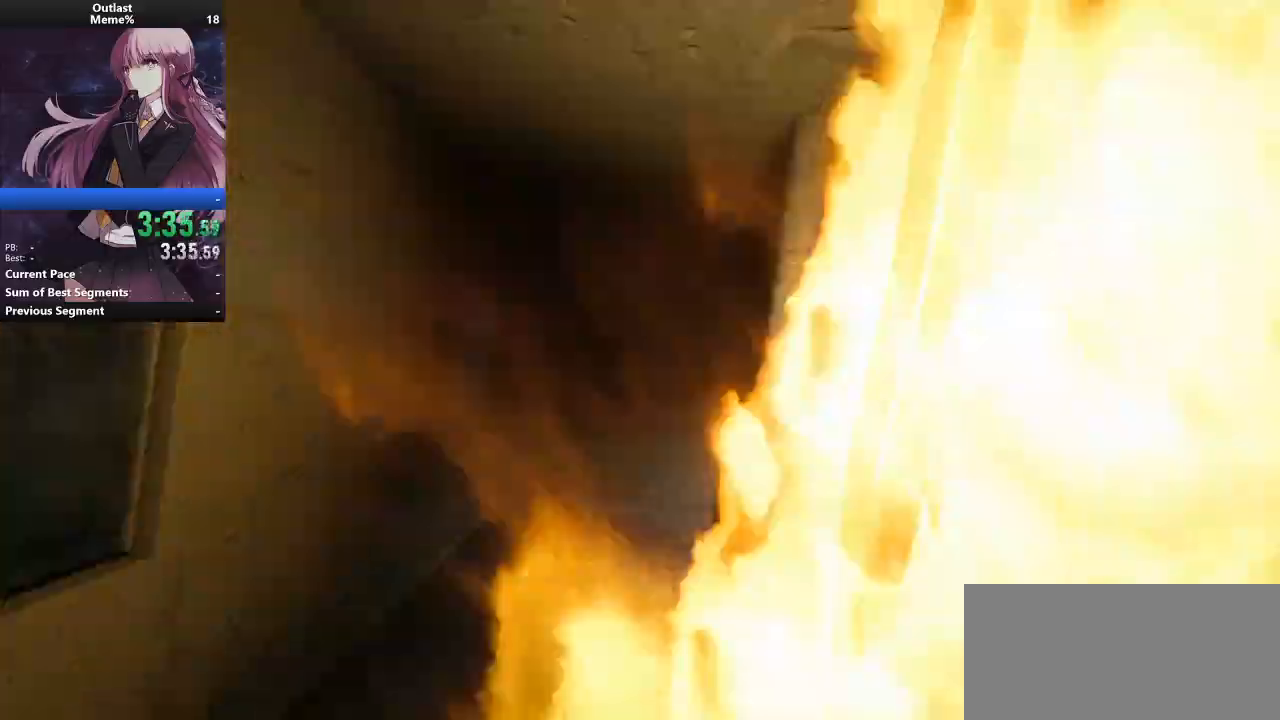
{"keys": ["shift", "w"], "mouse": [], "events": [[133, "space", "up"], [167, "space", "down"], [267, "space", "up"], [333, "space", "down"], [467, "space", "up"]]}
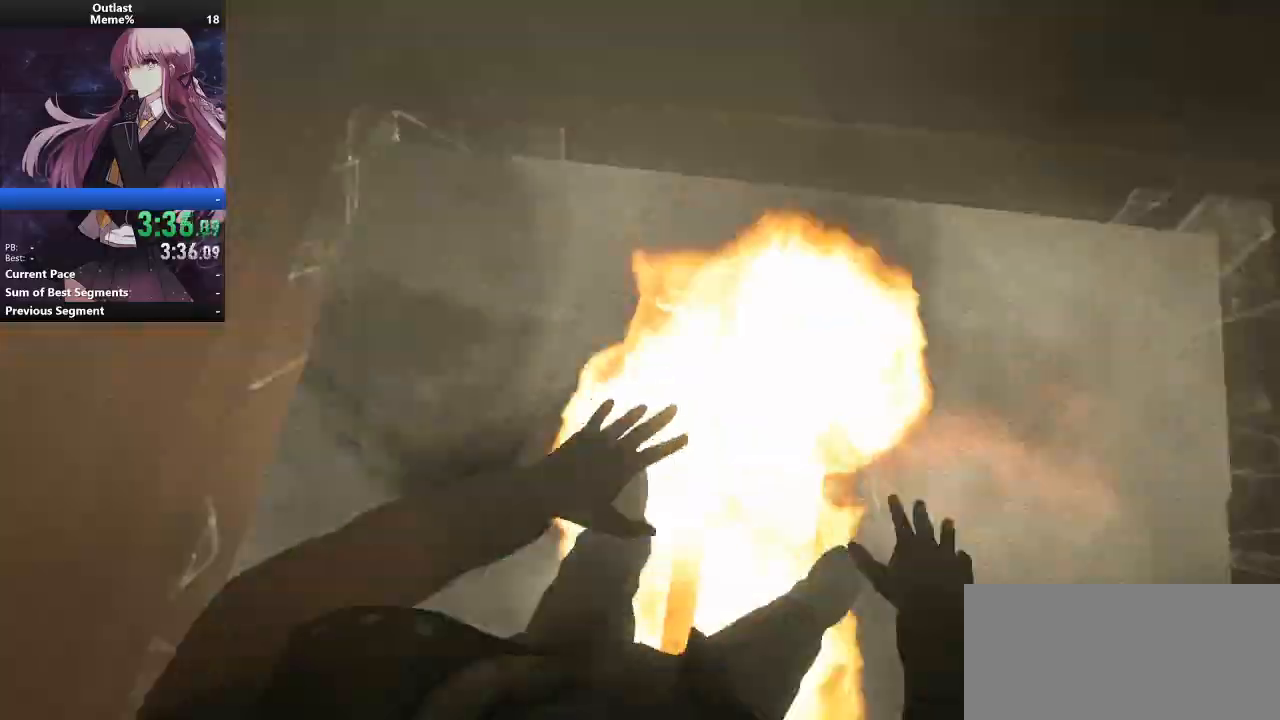
{"keys": [], "mouse": [], "events": [[467, "shift", "up"], [467, "w", "up"]]}